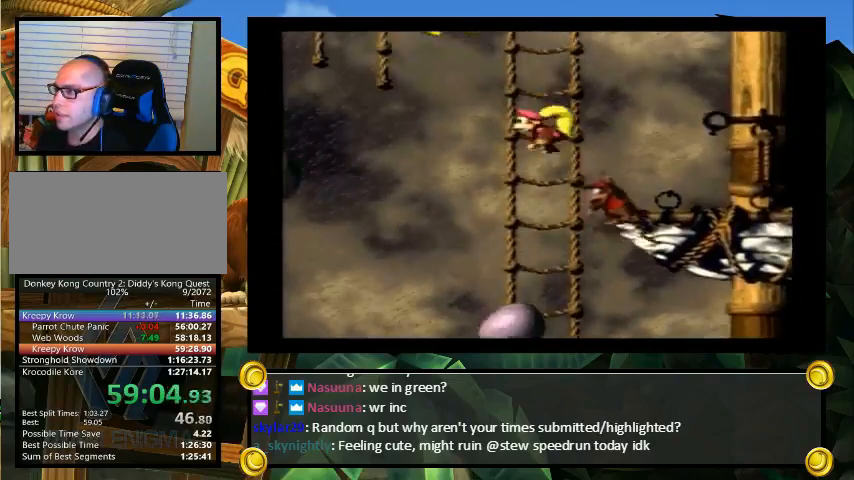
Gameplay with a controller (Nintendo layout); each line is a JSON object with the inputs held at the frame after it. "events" lists button and stick changes between this image and that frame as [ms after this image, input, new state], when the widget could be followed in between. Not read: L3 R3.
{"buttons": ["Y", "DPAD_UP", "DPAD_LEFT"], "events": []}
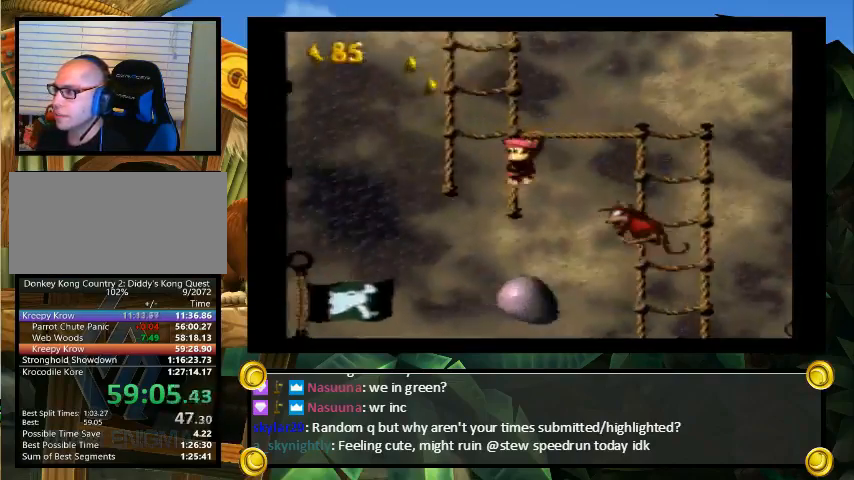
{"buttons": ["B", "Y", "DPAD_UP", "DPAD_LEFT"], "events": [[467, "B", "down"]]}
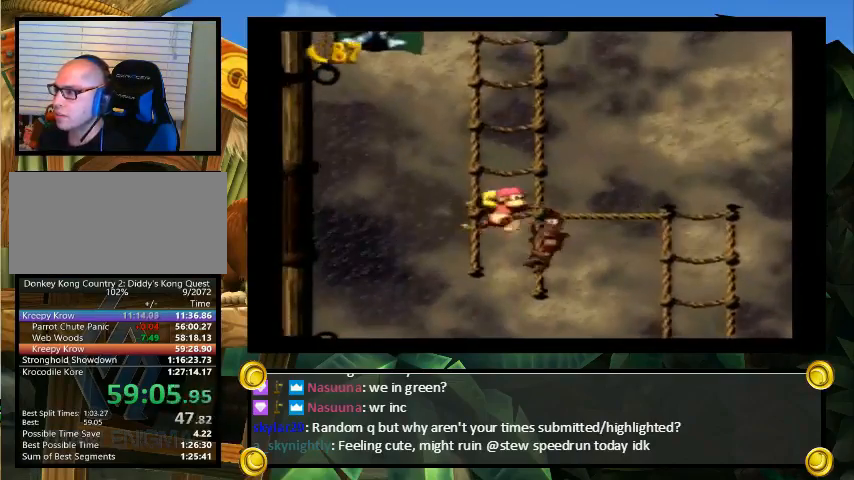
{"buttons": ["Y", "DPAD_UP", "DPAD_RIGHT"], "events": [[33, "DPAD_LEFT", "up"], [67, "DPAD_RIGHT", "down"], [267, "B", "up"], [367, "B", "down"], [500, "B", "up"]]}
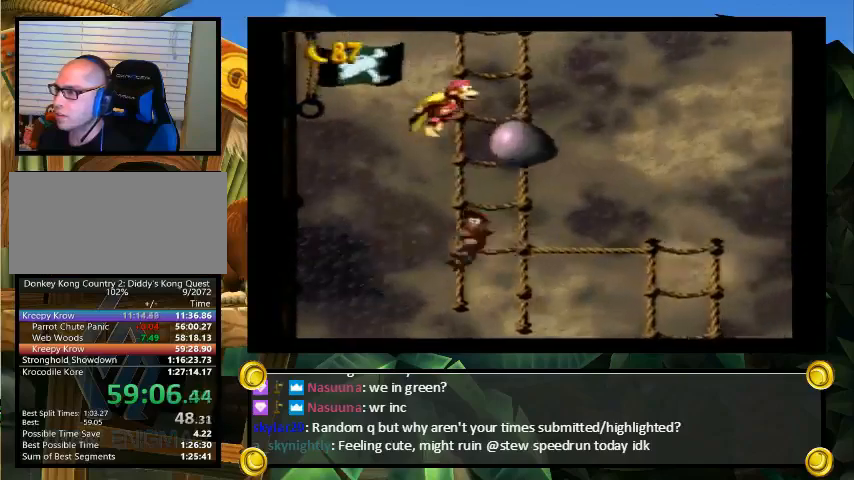
{"buttons": ["B", "Y", "DPAD_UP", "DPAD_RIGHT"], "events": [[100, "B", "down"], [167, "DPAD_RIGHT", "up"], [233, "DPAD_LEFT", "down"], [267, "DPAD_LEFT", "up"], [300, "DPAD_RIGHT", "down"]]}
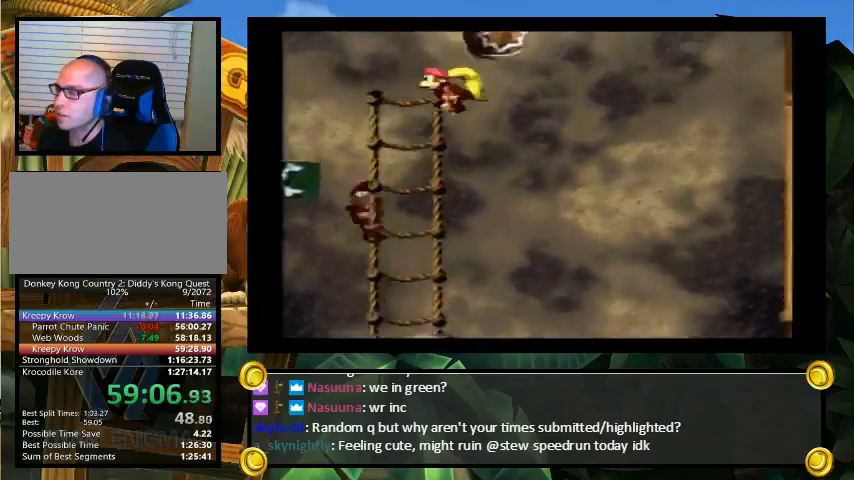
{"buttons": ["Y"], "events": [[33, "B", "up"], [33, "DPAD_RIGHT", "up"], [33, "DPAD_UP", "up"]]}
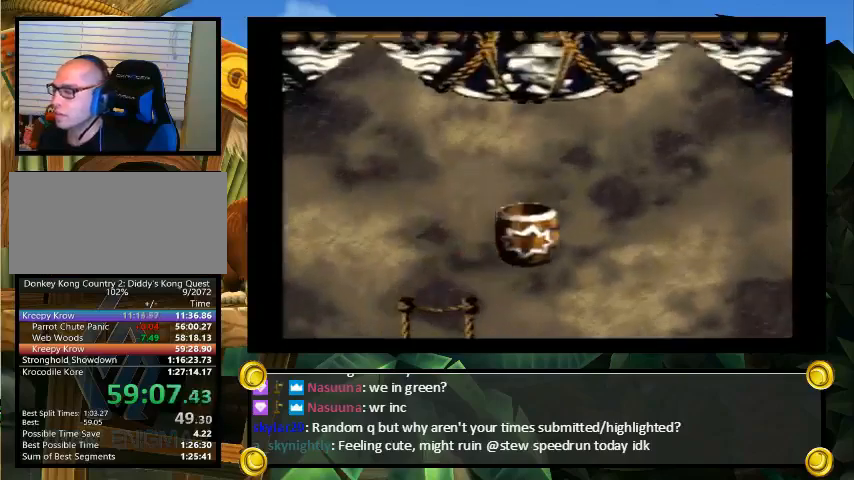
{"buttons": ["Y"], "events": []}
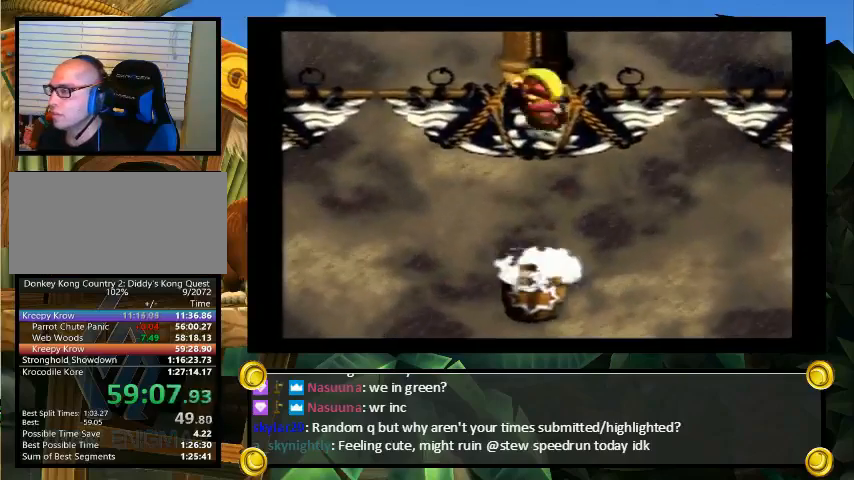
{"buttons": ["Y"], "events": []}
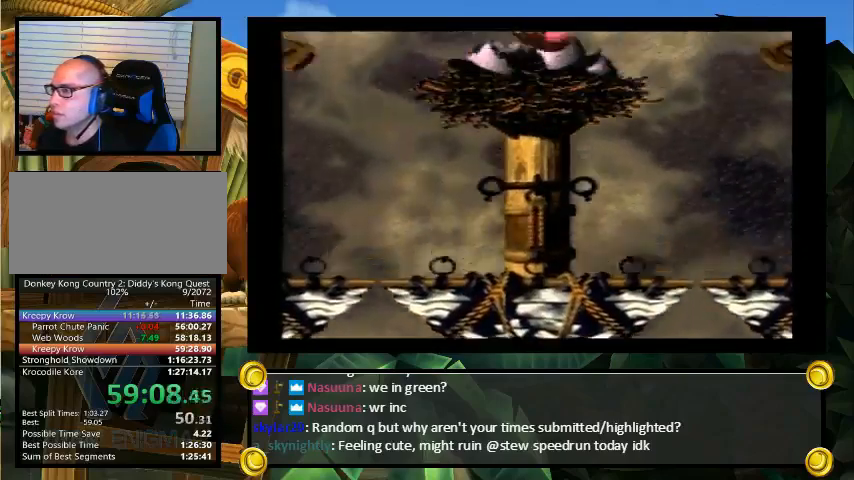
{"buttons": ["Y", "DPAD_LEFT"], "events": [[267, "DPAD_LEFT", "down"], [300, "Y", "up"], [367, "Y", "down"]]}
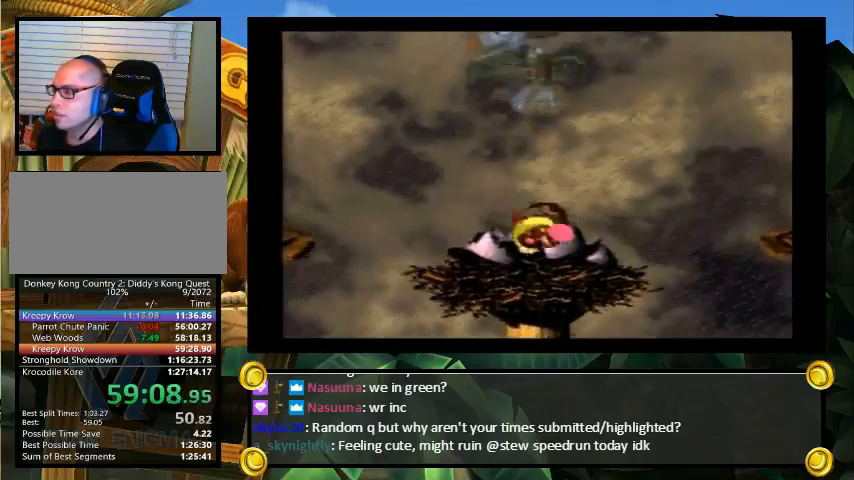
{"buttons": ["Y", "DPAD_LEFT"], "events": [[33, "B", "down"], [500, "B", "up"]]}
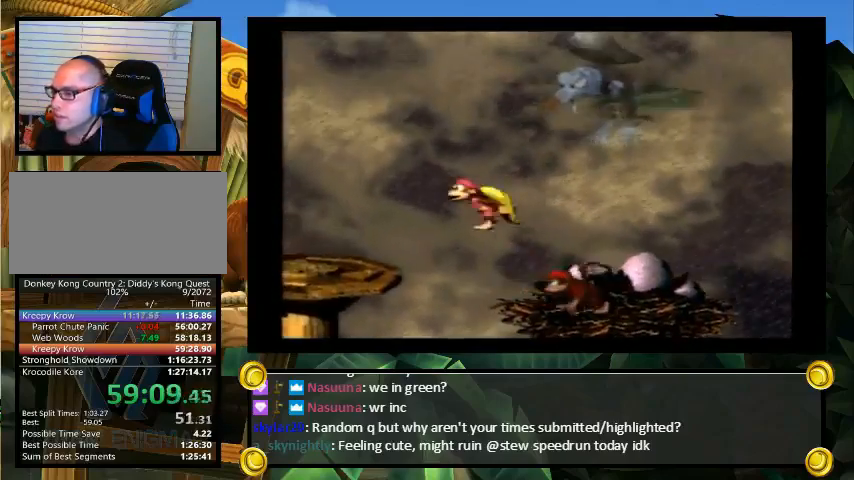
{"buttons": ["Y", "DPAD_LEFT"], "events": []}
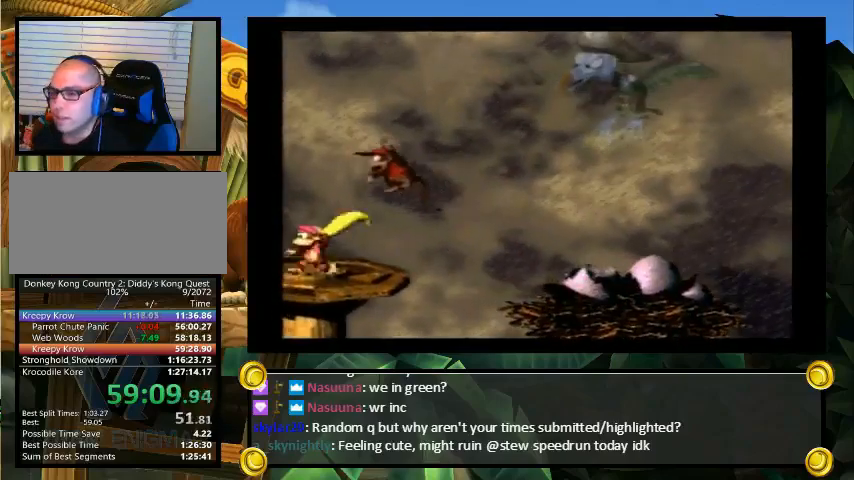
{"buttons": ["Y", "DPAD_LEFT"], "events": []}
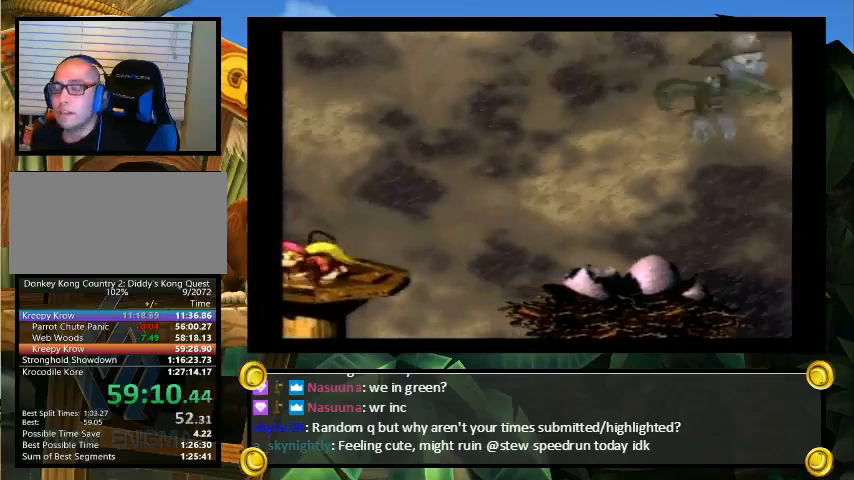
{"buttons": ["Y", "DPAD_LEFT"], "events": []}
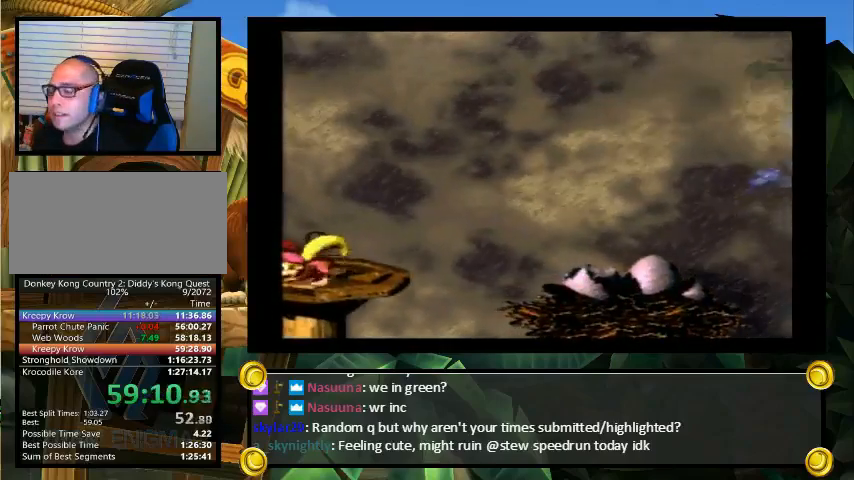
{"buttons": ["Y", "DPAD_LEFT"], "events": []}
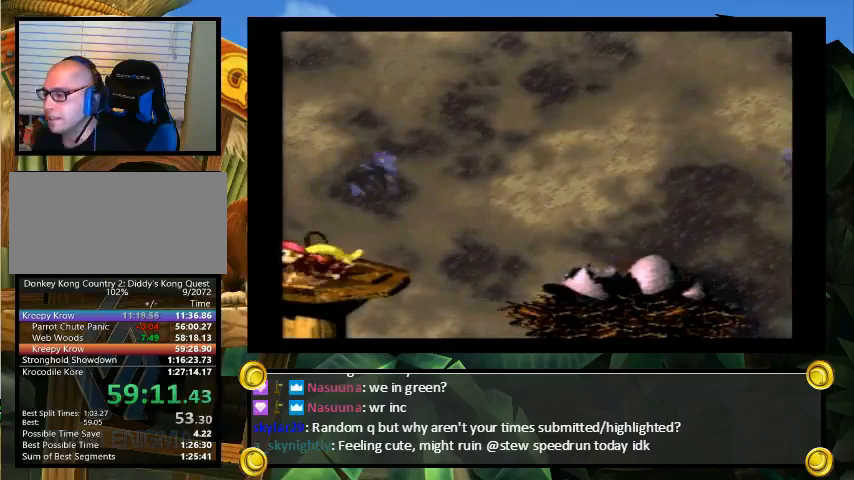
{"buttons": ["DPAD_LEFT"], "events": [[467, "Y", "up"]]}
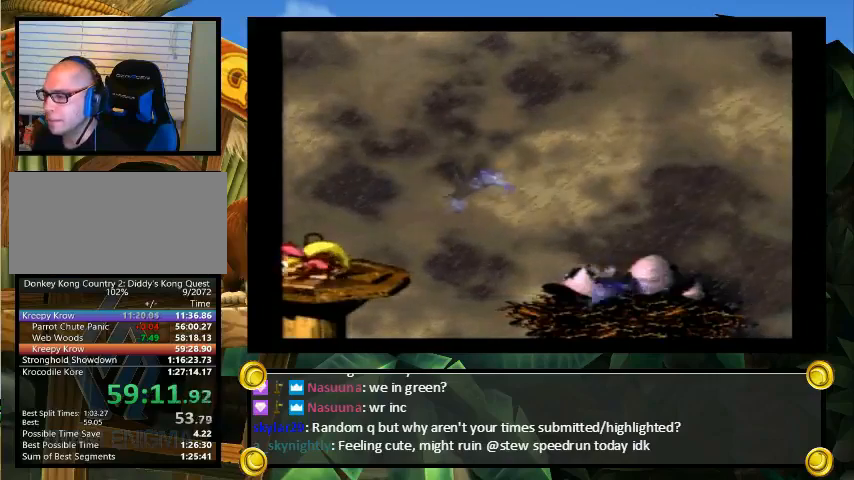
{"buttons": ["Y", "DPAD_LEFT"], "events": [[33, "Y", "down"]]}
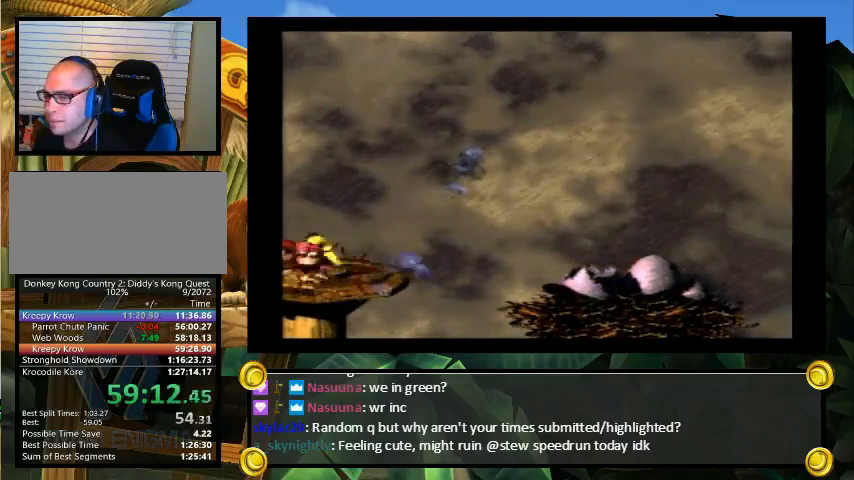
{"buttons": ["Y", "DPAD_LEFT"], "events": []}
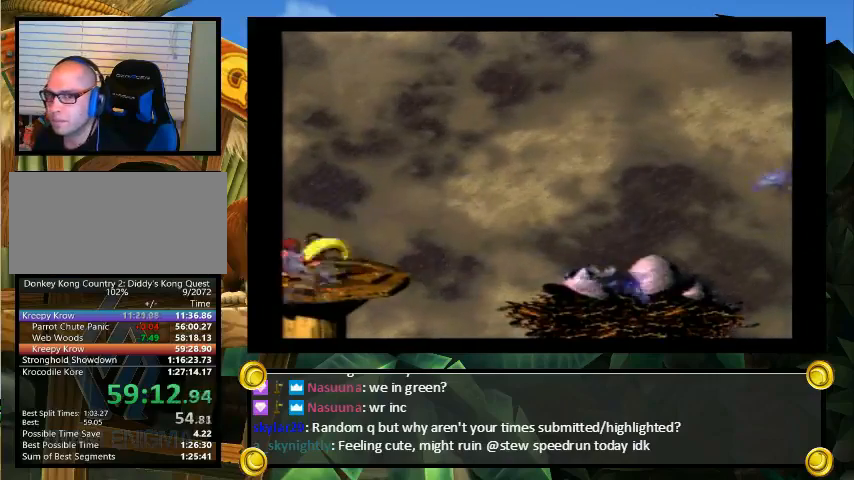
{"buttons": ["Y", "DPAD_LEFT"], "events": []}
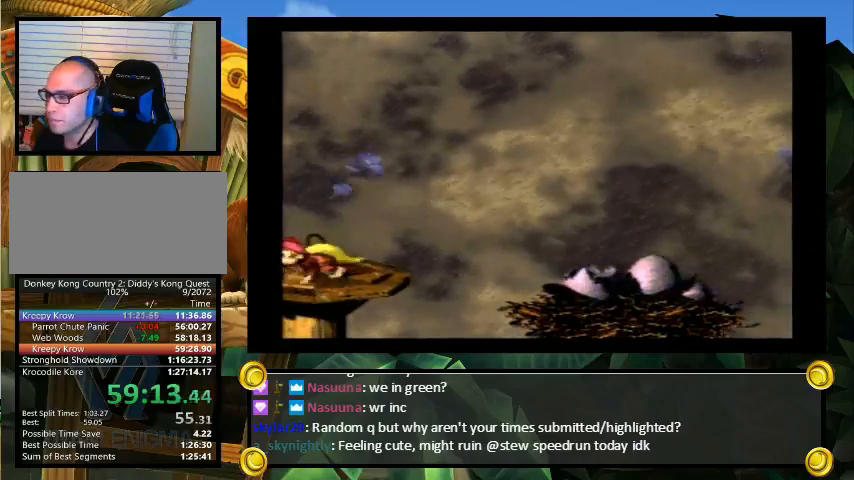
{"buttons": ["Y", "DPAD_LEFT"], "events": []}
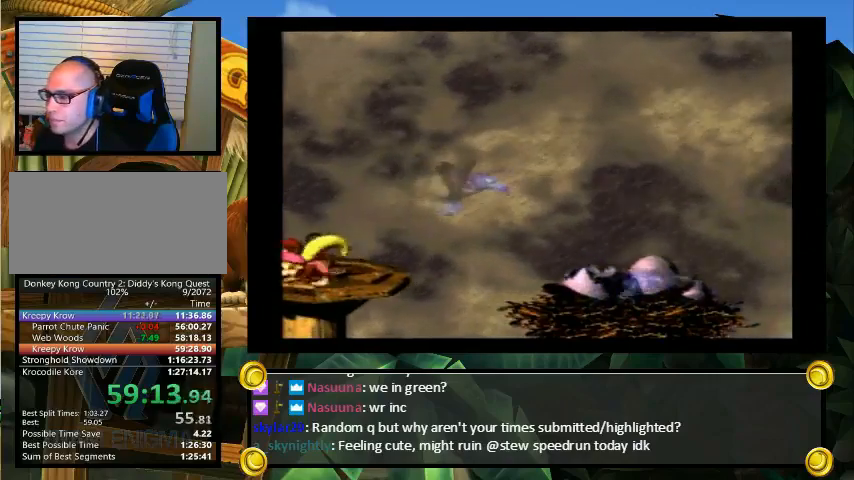
{"buttons": ["B", "Y", "DPAD_UP", "DPAD_LEFT"], "events": [[67, "Y", "up"], [133, "Y", "down"], [367, "DPAD_UP", "down"], [467, "B", "down"]]}
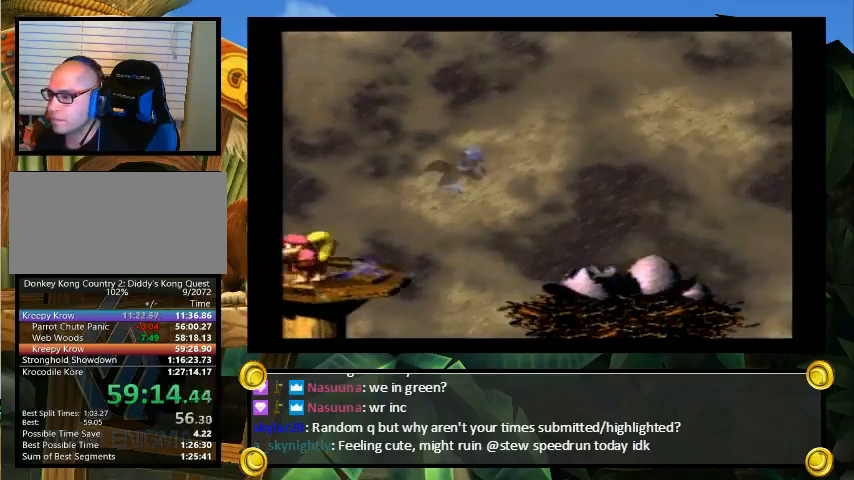
{"buttons": ["B", "Y", "DPAD_LEFT"], "events": [[267, "Y", "up"], [333, "Y", "down"], [500, "DPAD_UP", "up"]]}
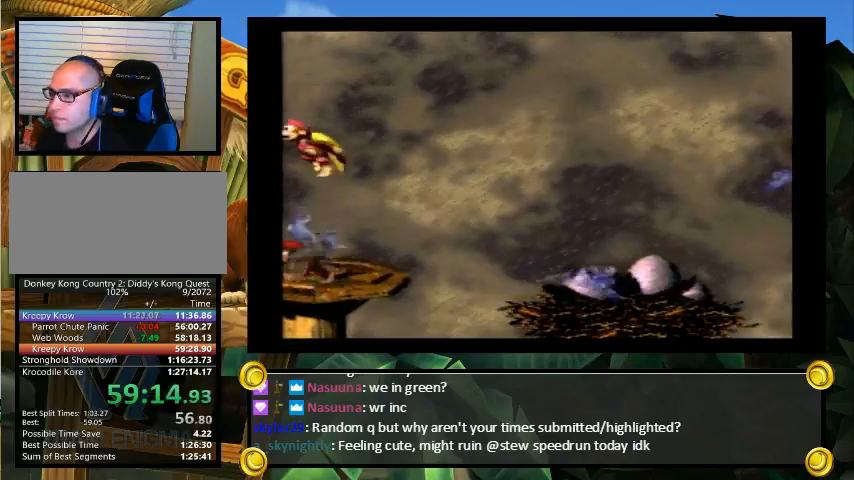
{"buttons": ["Y"], "events": [[133, "DPAD_LEFT", "up"], [167, "DPAD_RIGHT", "down"], [200, "B", "up"], [267, "DPAD_RIGHT", "up"]]}
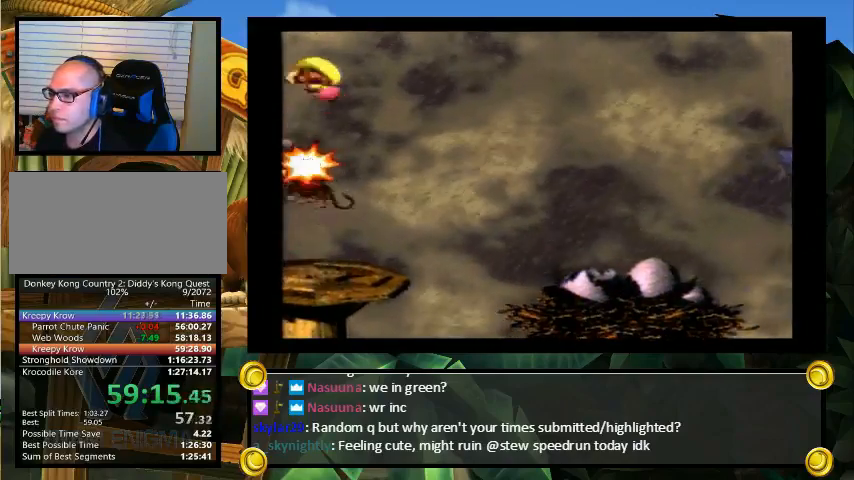
{"buttons": ["B", "Y", "DPAD_UP", "DPAD_RIGHT"], "events": [[33, "DPAD_RIGHT", "down"], [100, "DPAD_RIGHT", "up"], [333, "DPAD_RIGHT", "down"], [333, "DPAD_UP", "down"], [467, "B", "down"]]}
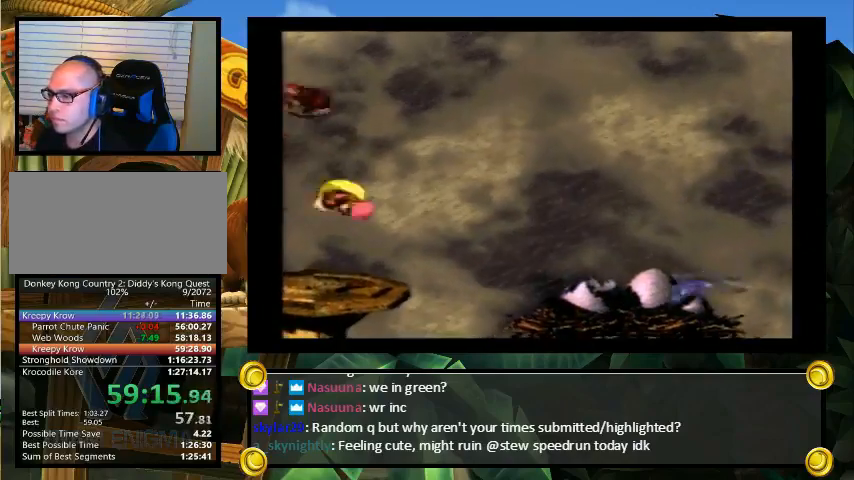
{"buttons": ["Y", "DPAD_RIGHT"], "events": [[200, "B", "up"], [400, "DPAD_UP", "up"]]}
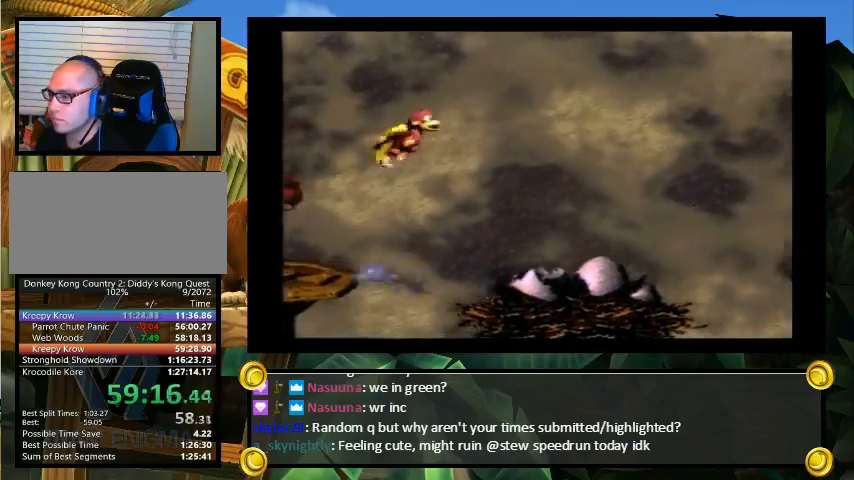
{"buttons": ["Y", "DPAD_UP", "DPAD_RIGHT"], "events": [[167, "Y", "up"], [267, "Y", "down"], [500, "DPAD_UP", "down"]]}
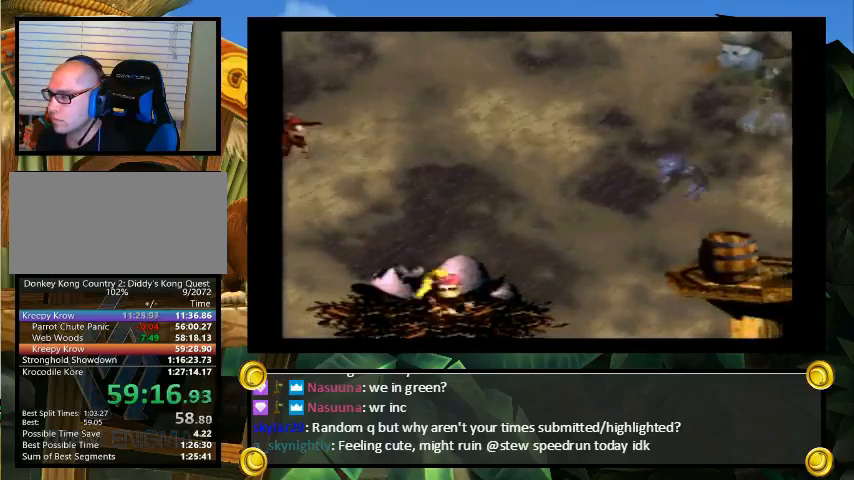
{"buttons": ["Y"], "events": [[33, "B", "down"], [167, "B", "up"], [400, "DPAD_LEFT", "down"], [400, "DPAD_RIGHT", "up"], [400, "DPAD_UP", "up"], [467, "DPAD_LEFT", "up"]]}
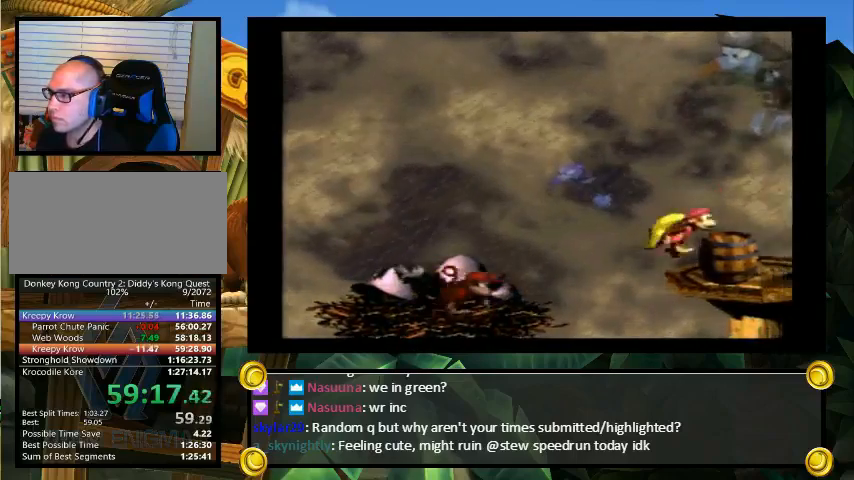
{"buttons": ["Y", "DPAD_RIGHT"], "events": [[133, "B", "down"], [333, "DPAD_RIGHT", "down"], [333, "DPAD_UP", "down"], [400, "B", "up"], [500, "DPAD_UP", "up"]]}
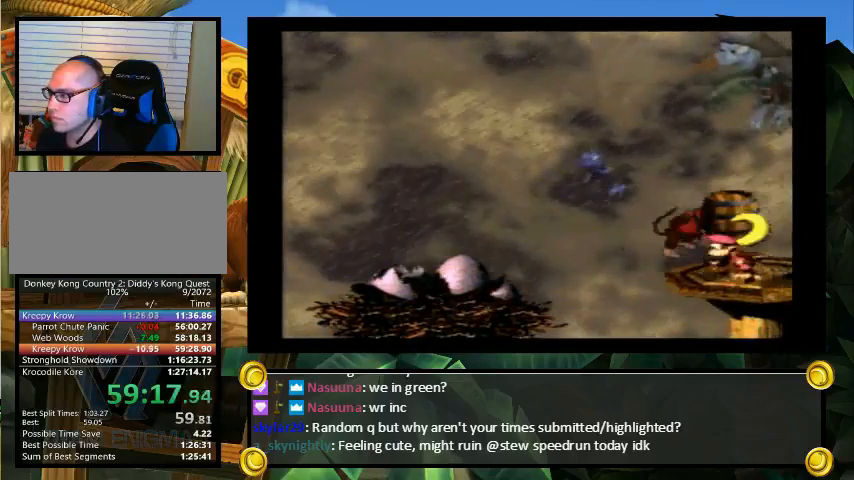
{"buttons": ["DPAD_DOWN"], "events": [[33, "DPAD_RIGHT", "up"], [467, "Y", "up"], [500, "DPAD_DOWN", "down"]]}
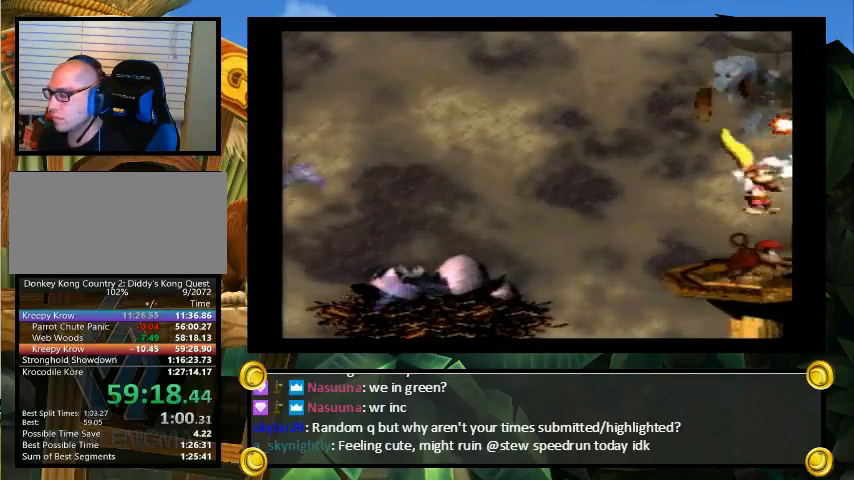
{"buttons": [], "events": [[67, "DPAD_DOWN", "up"], [133, "DPAD_DOWN", "down"], [200, "DPAD_DOWN", "up"], [267, "DPAD_DOWN", "down"], [333, "DPAD_DOWN", "up"], [433, "DPAD_DOWN", "down"], [467, "DPAD_DOWN", "up"]]}
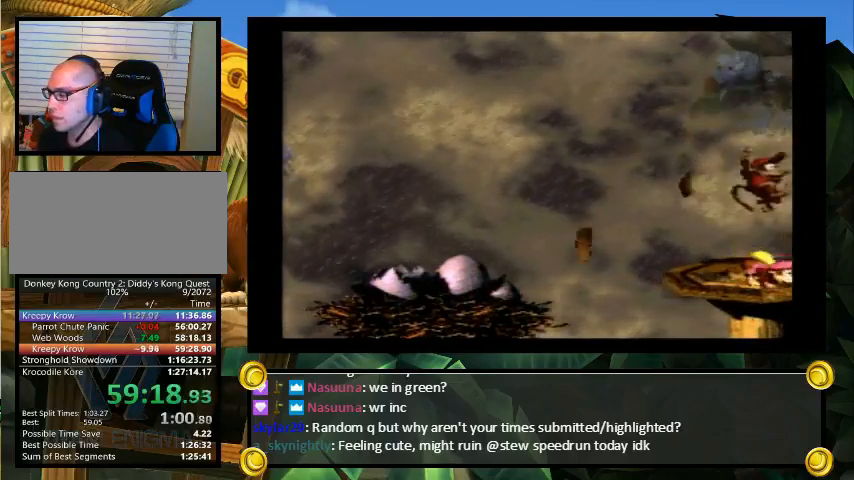
{"buttons": [], "events": [[33, "DPAD_DOWN", "down"], [100, "DPAD_DOWN", "up"], [233, "B", "down"], [333, "B", "up"]]}
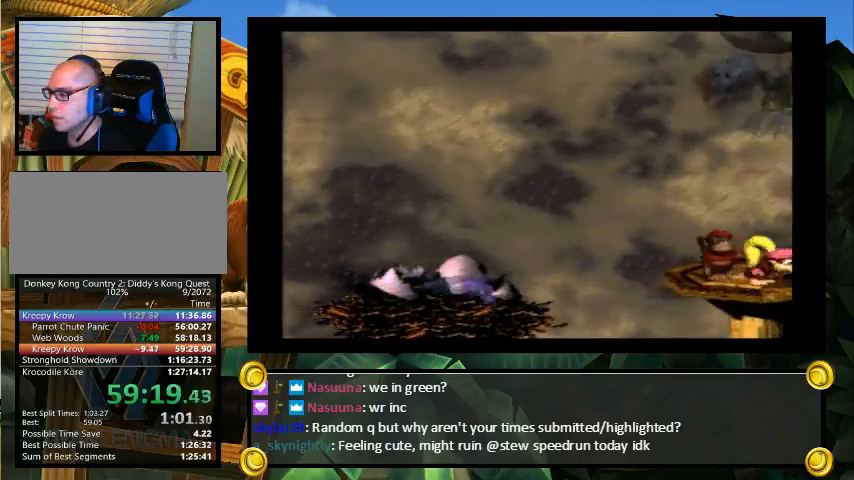
{"buttons": [], "events": [[33, "Y", "down"], [333, "Y", "up"]]}